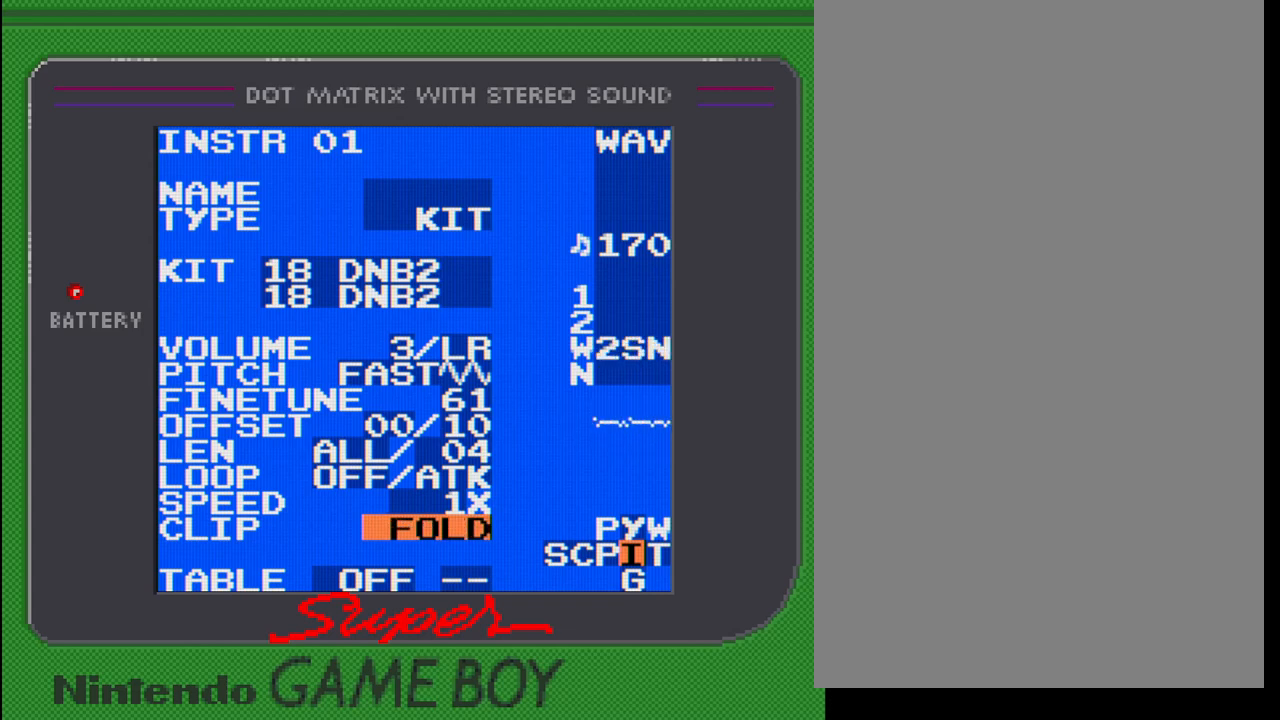
Gameplay with a controller (Nintendo layout); each line is a JSON object with the inputs held at the frame after it. "events" lists button and stick changes between this image and that frame as [ms after this image, input, new state], when the widget could be followed in between. Not read: L3 R3.
{"buttons": ["A"], "events": []}
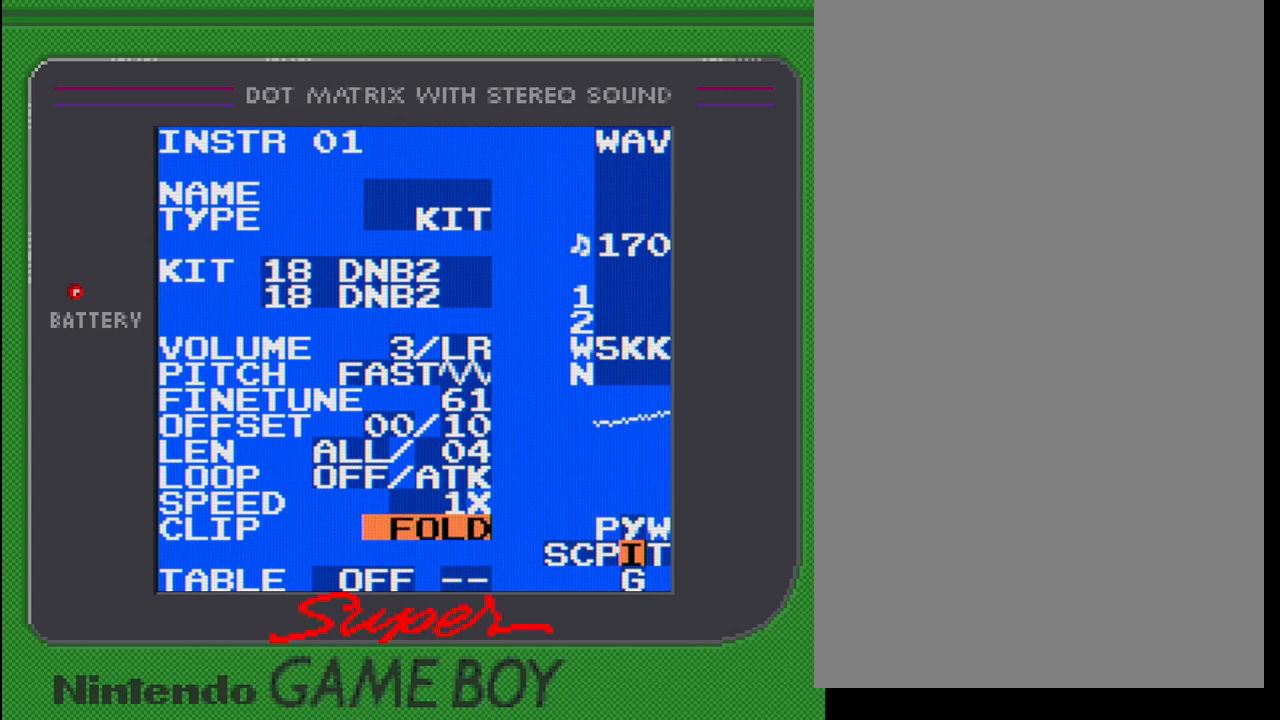
{"buttons": ["A"], "events": []}
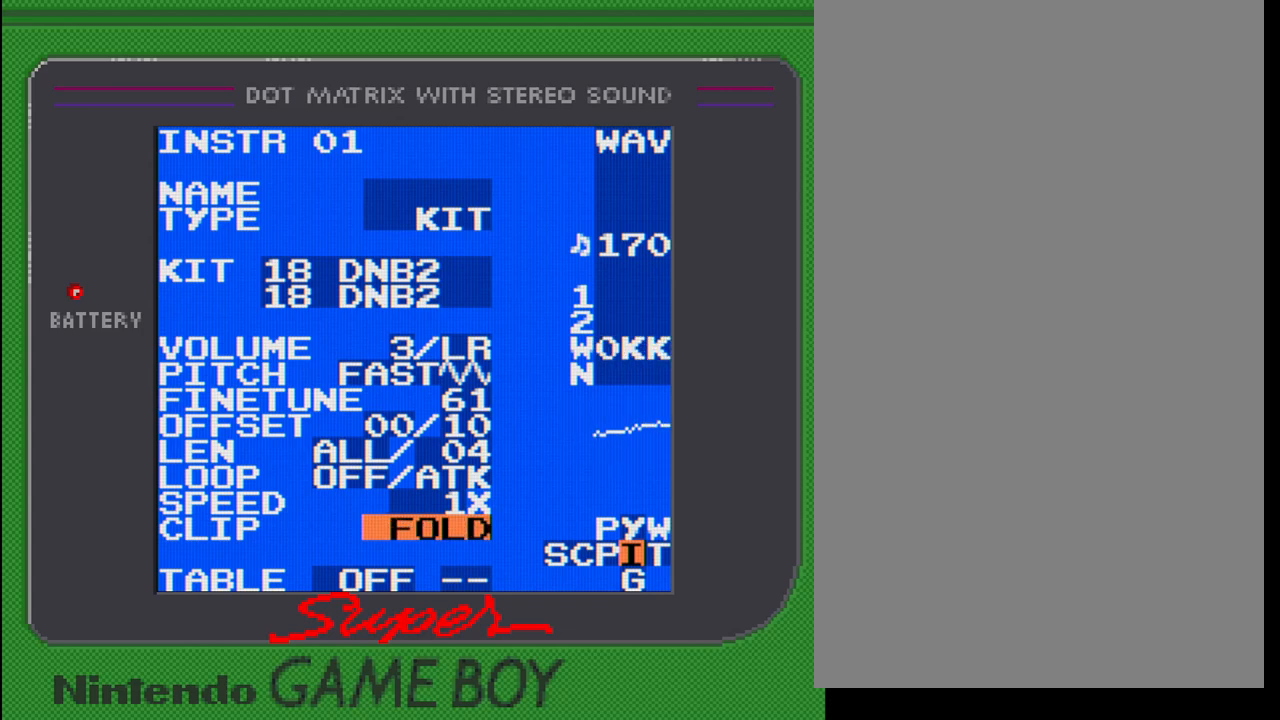
{"buttons": ["A"], "events": [[317, "DPAD_RIGHT", "down"], [417, "DPAD_RIGHT", "up"]]}
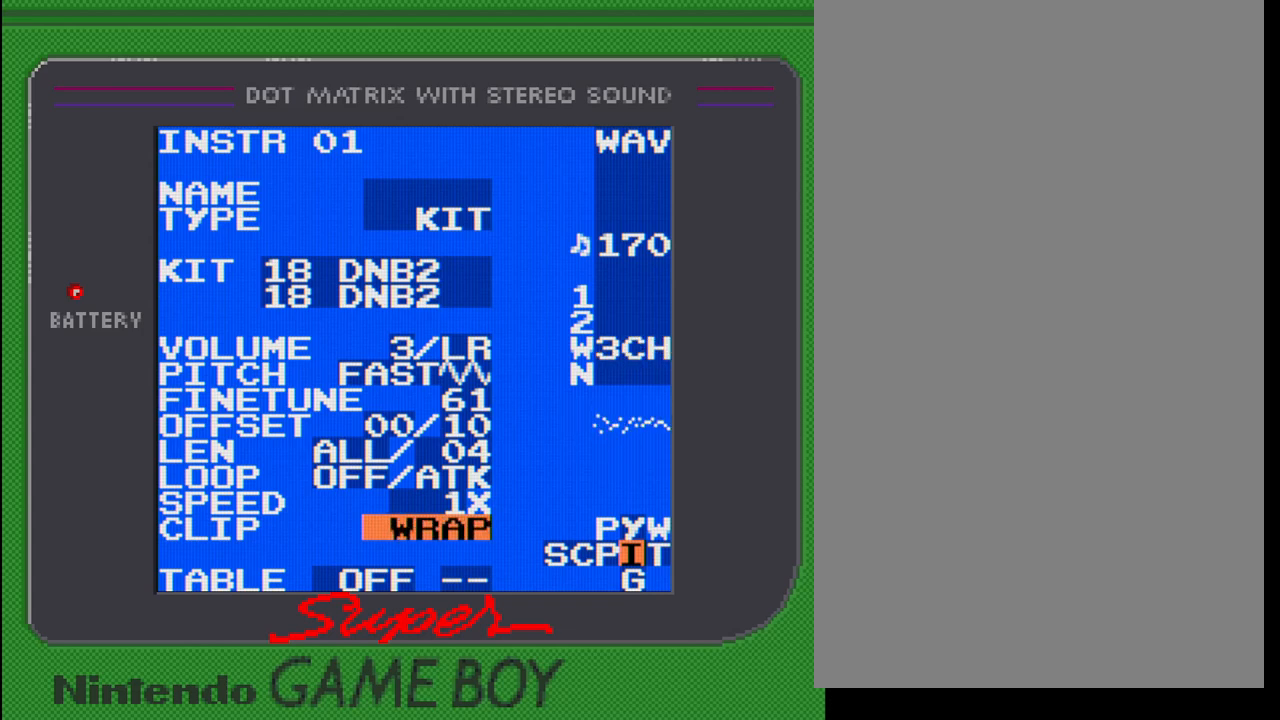
{"buttons": ["A"], "events": []}
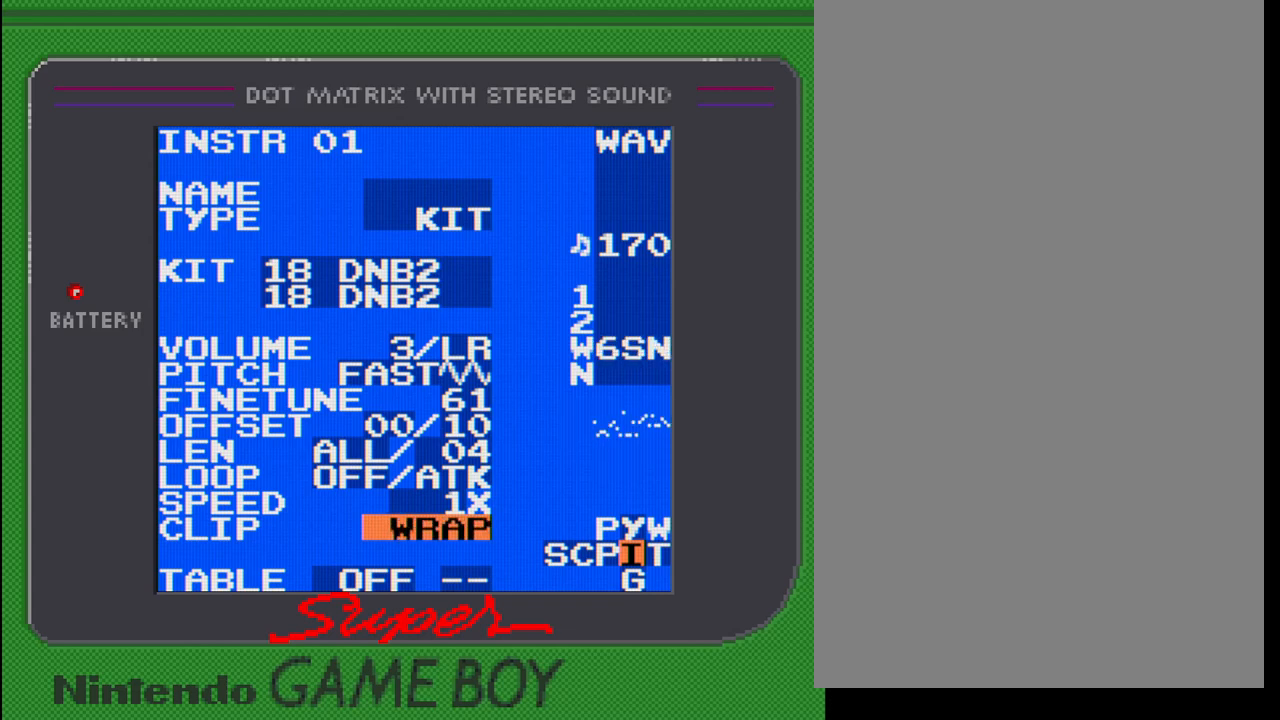
{"buttons": ["A"], "events": []}
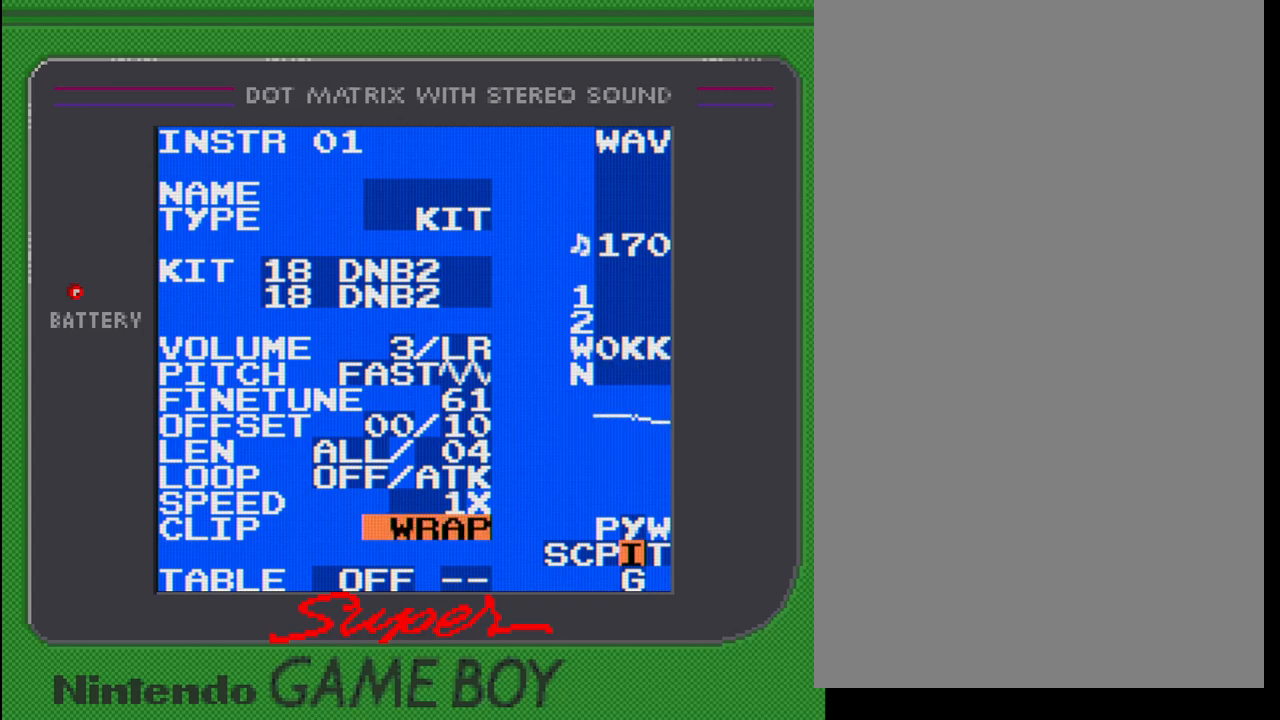
{"buttons": ["A"], "events": []}
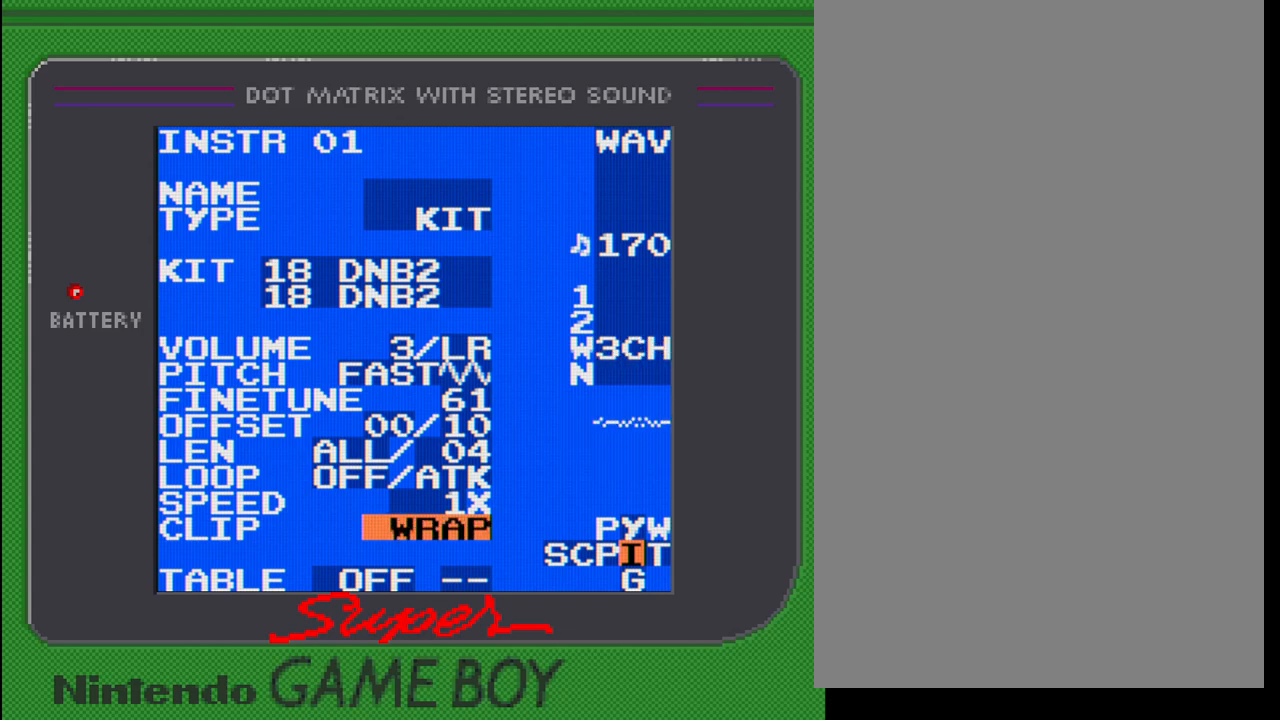
{"buttons": ["A"], "events": [[383, "DPAD_RIGHT", "down"], [483, "DPAD_RIGHT", "up"]]}
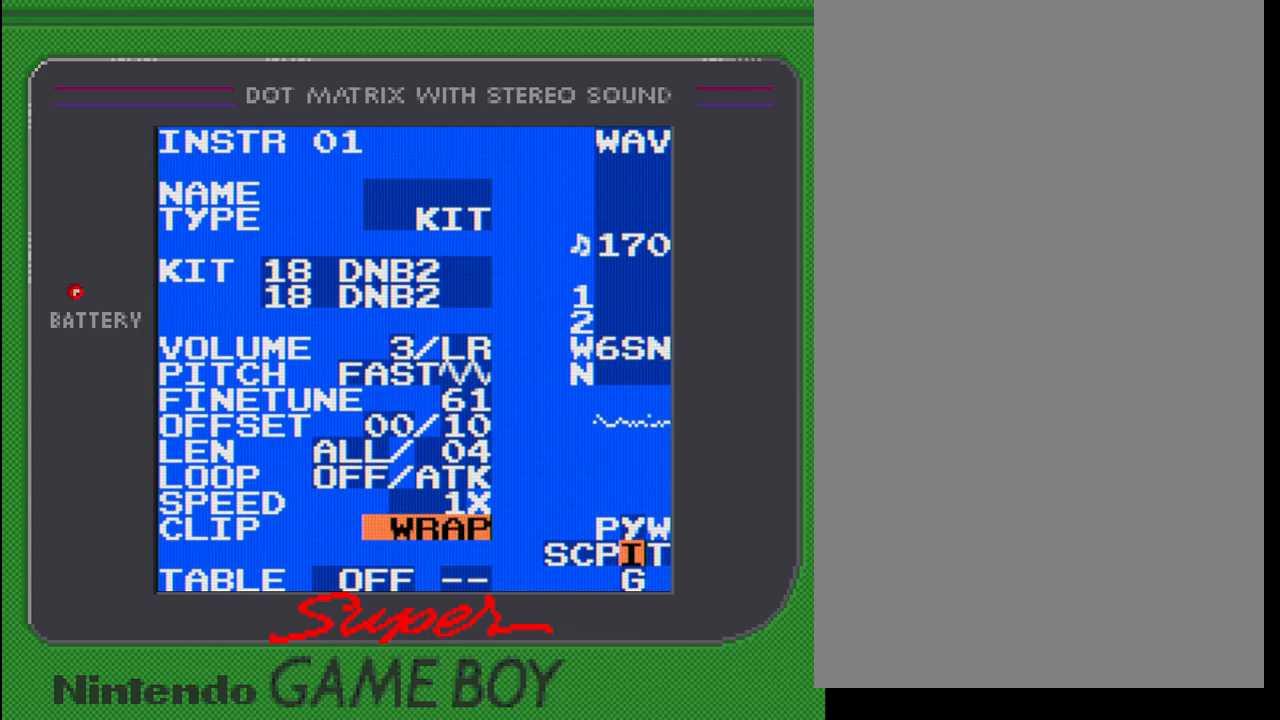
{"buttons": ["A"], "events": []}
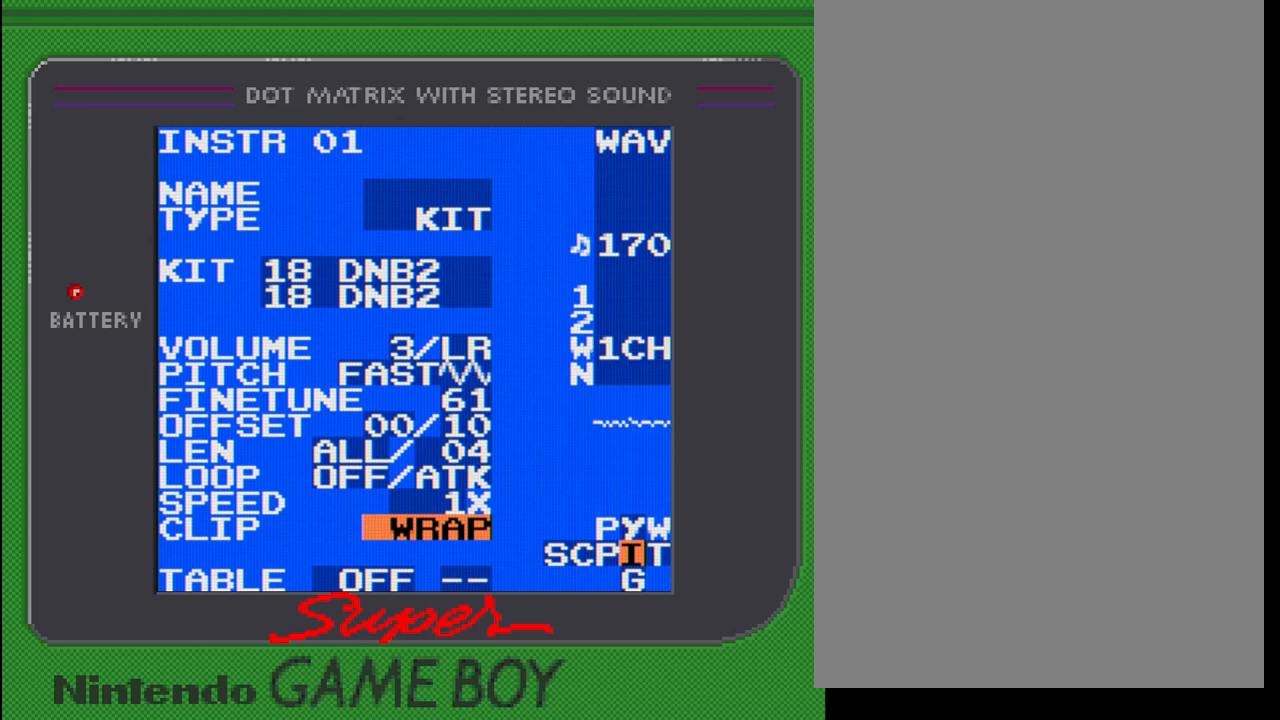
{"buttons": ["A"], "events": [[350, "DPAD_LEFT", "down"], [433, "DPAD_LEFT", "up"]]}
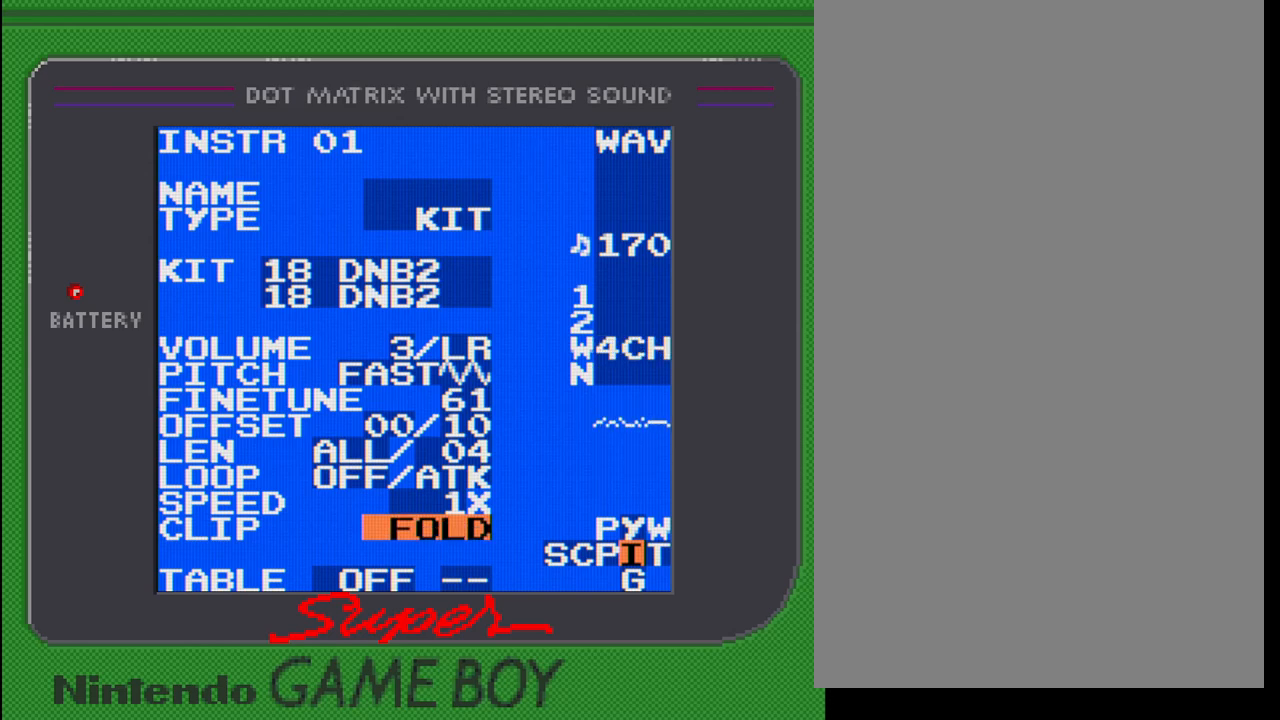
{"buttons": ["A"], "events": [[17, "DPAD_LEFT", "down"], [133, "DPAD_LEFT", "up"], [183, "DPAD_LEFT", "down"], [300, "DPAD_LEFT", "up"], [383, "DPAD_LEFT", "down"], [500, "DPAD_LEFT", "up"]]}
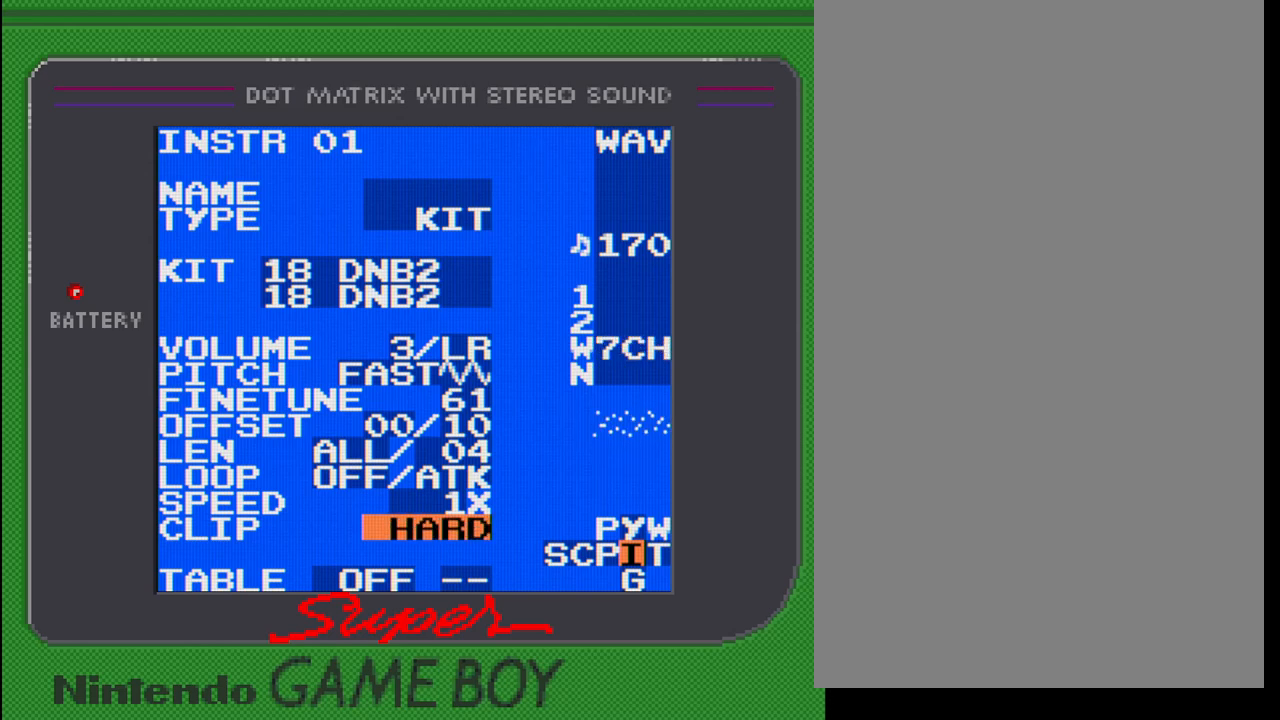
{"buttons": ["A", "DPAD_LEFT"], "events": [[50, "DPAD_LEFT", "down"], [167, "DPAD_LEFT", "up"], [250, "DPAD_LEFT", "down"], [350, "DPAD_LEFT", "up"], [417, "DPAD_LEFT", "down"]]}
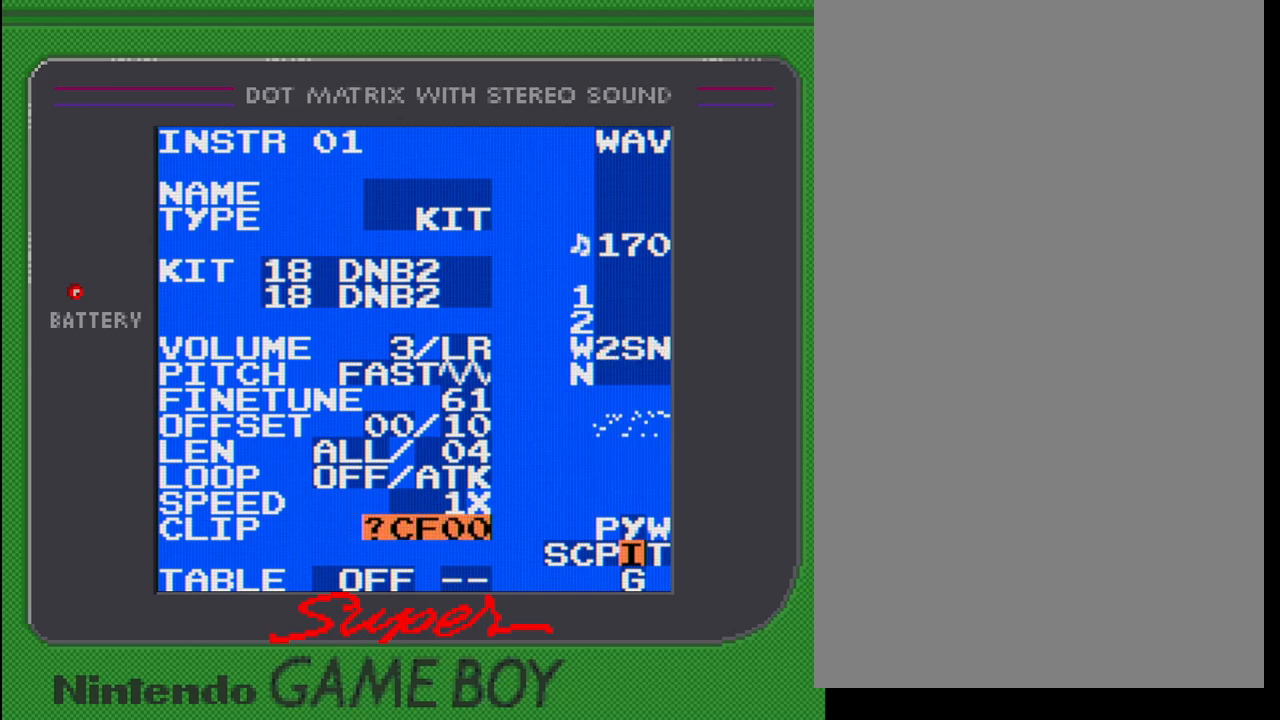
{"buttons": ["A"], "events": [[50, "DPAD_LEFT", "up"], [100, "DPAD_LEFT", "down"], [233, "DPAD_LEFT", "up"]]}
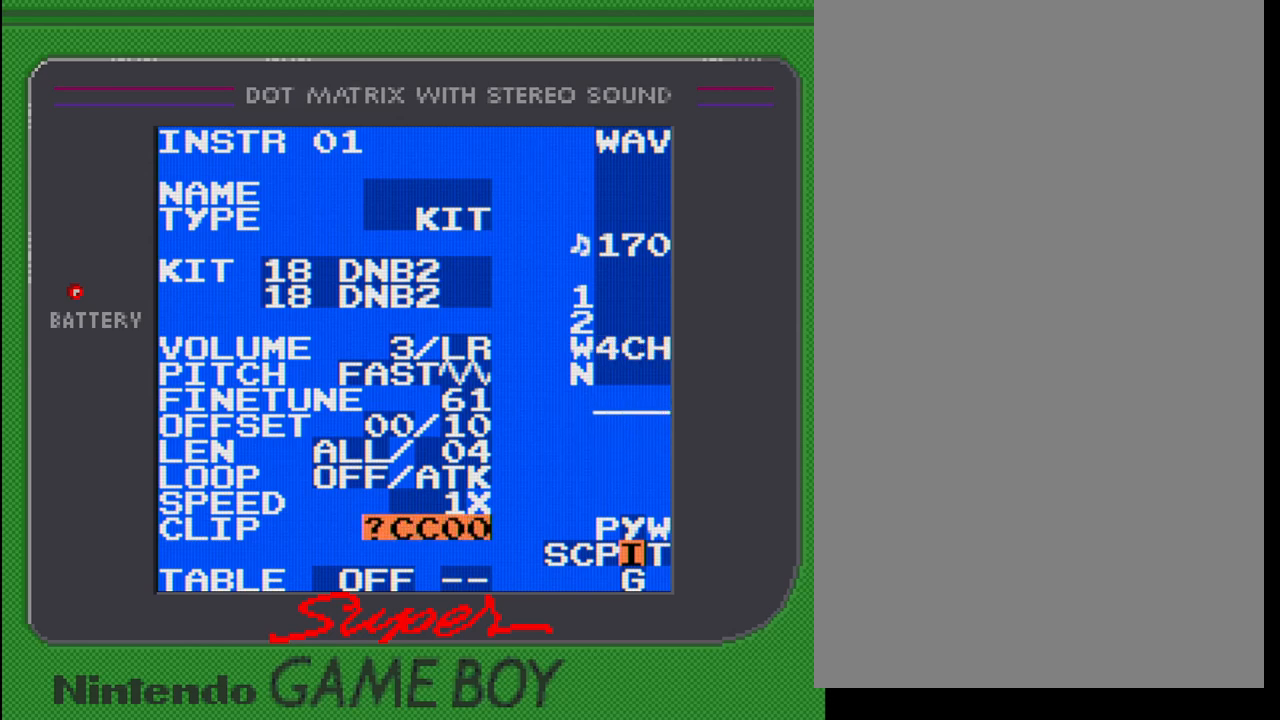
{"buttons": ["A", "DPAD_LEFT"], "events": [[450, "DPAD_LEFT", "down"]]}
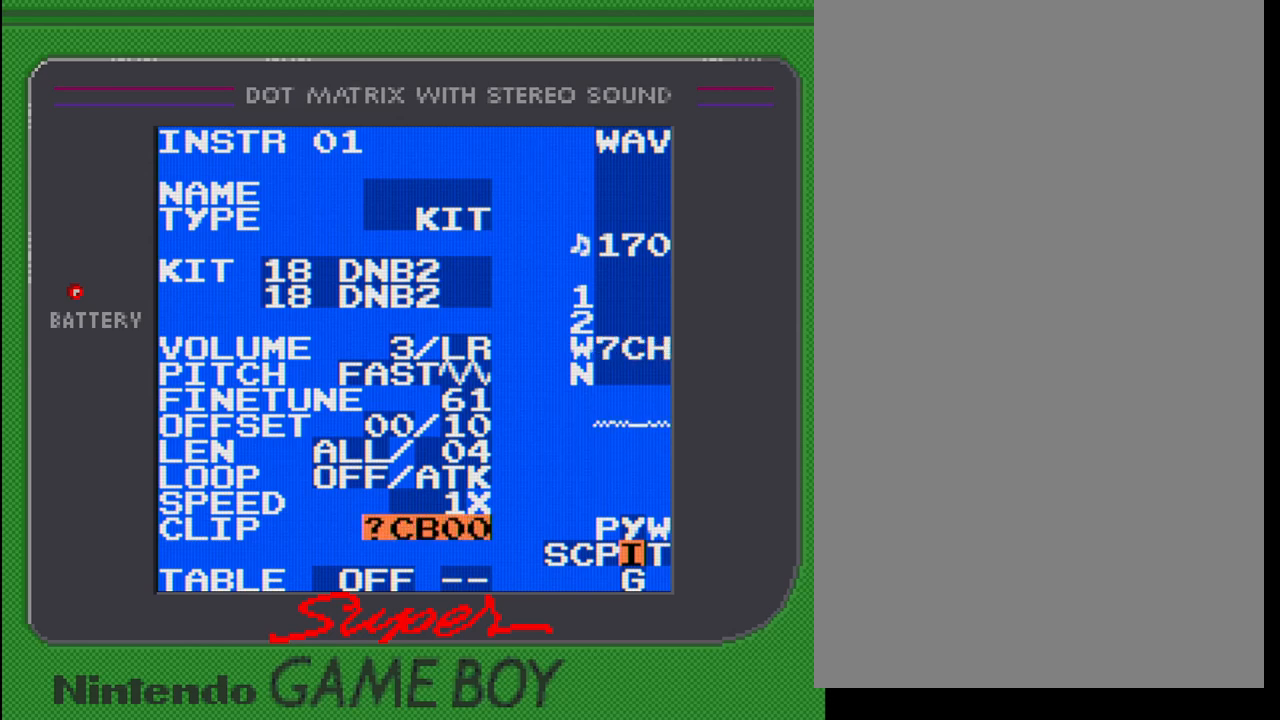
{"buttons": ["A", "DPAD_LEFT"], "events": []}
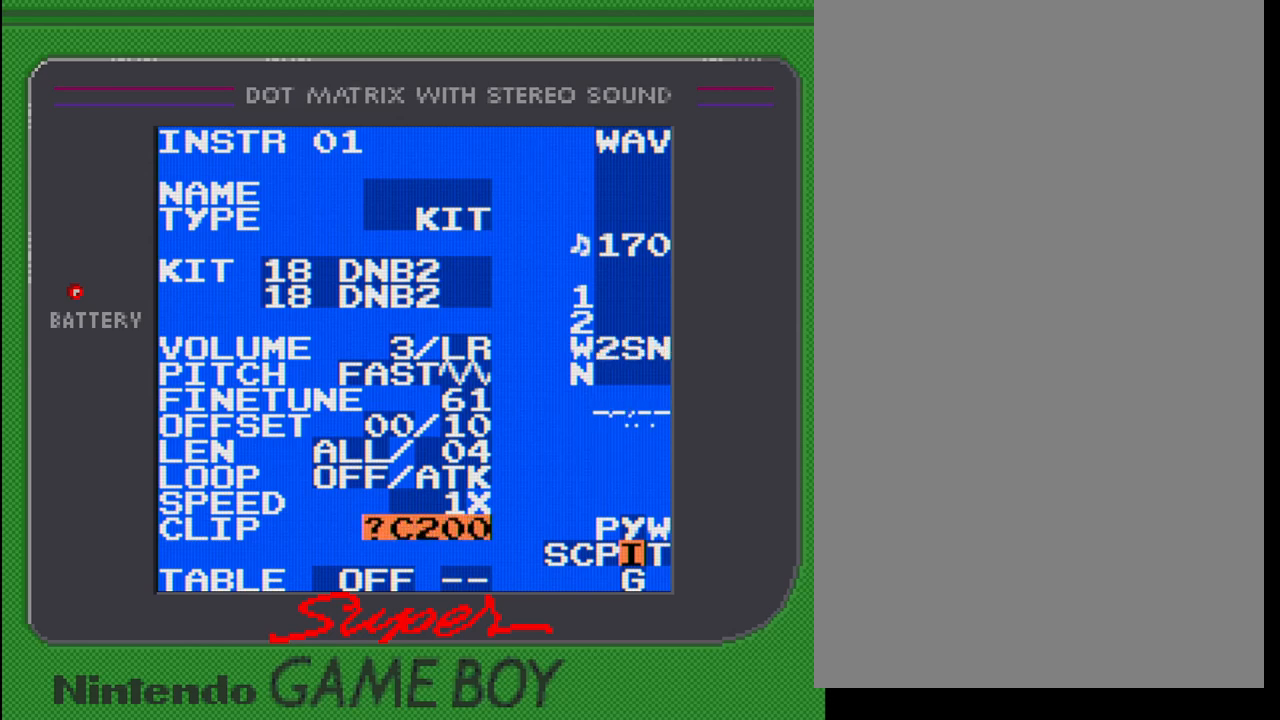
{"buttons": ["A", "DPAD_LEFT"], "events": []}
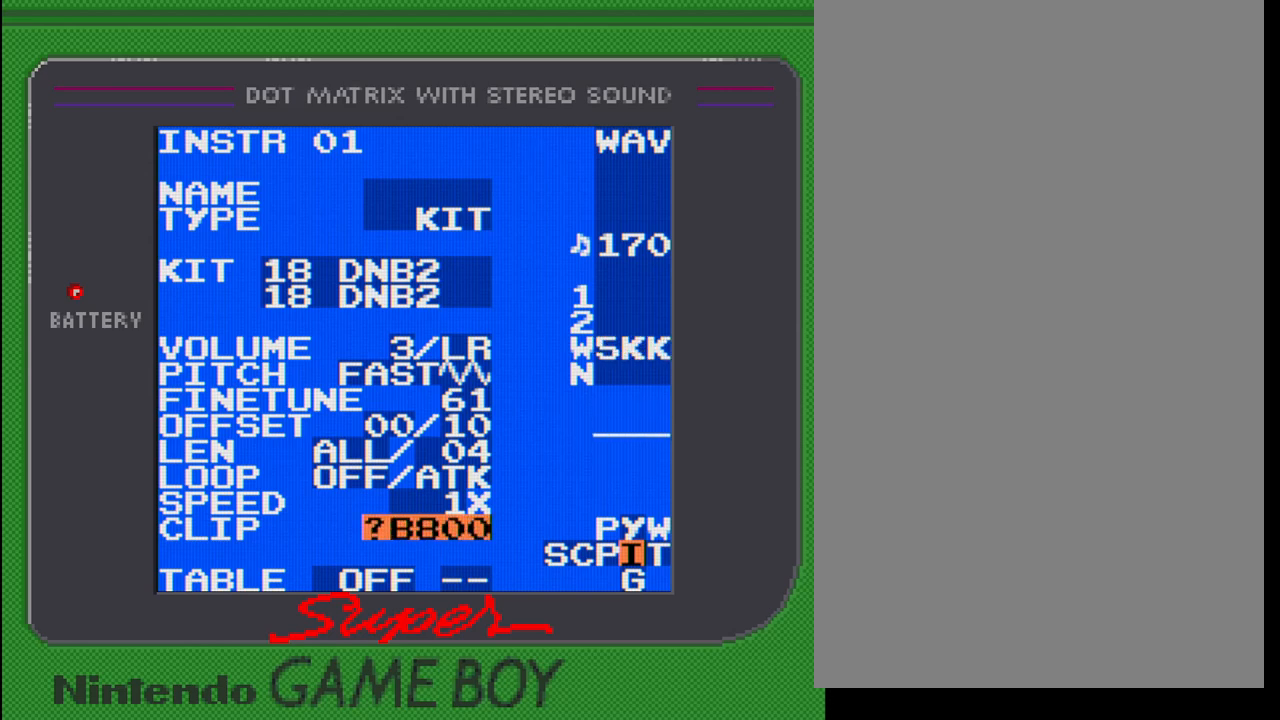
{"buttons": ["A", "DPAD_LEFT"], "events": []}
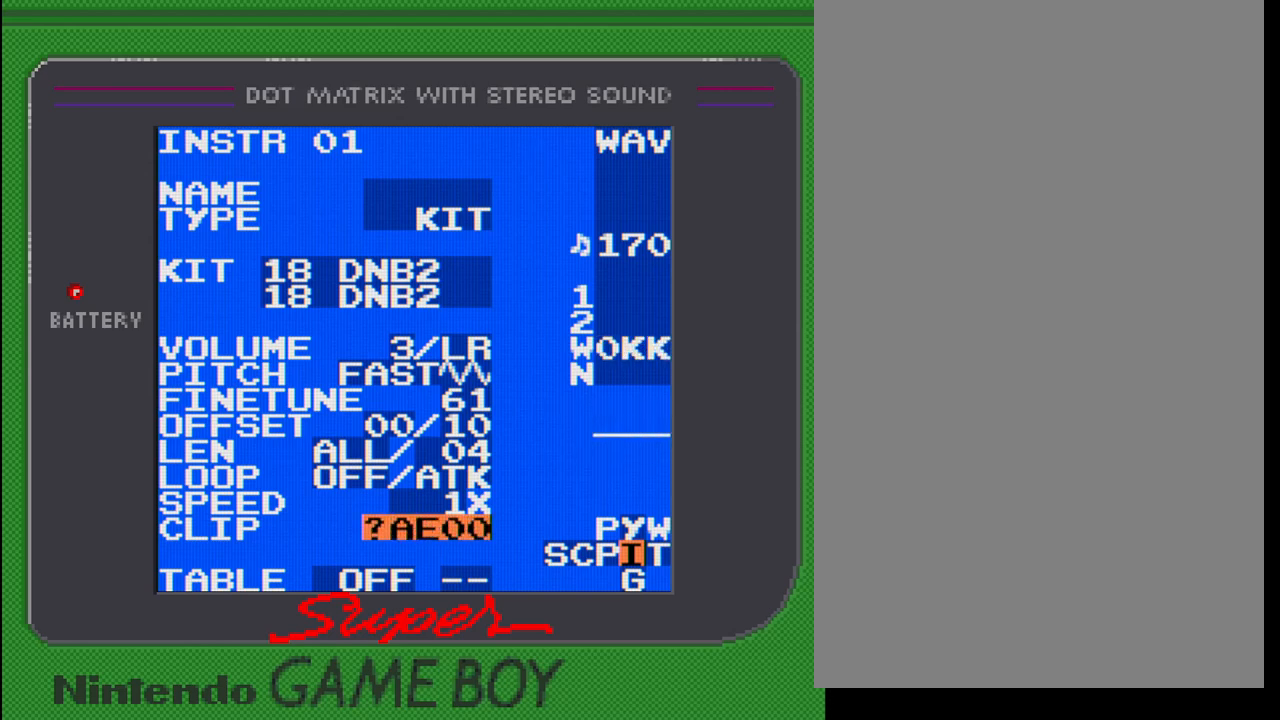
{"buttons": ["A", "DPAD_LEFT"], "events": []}
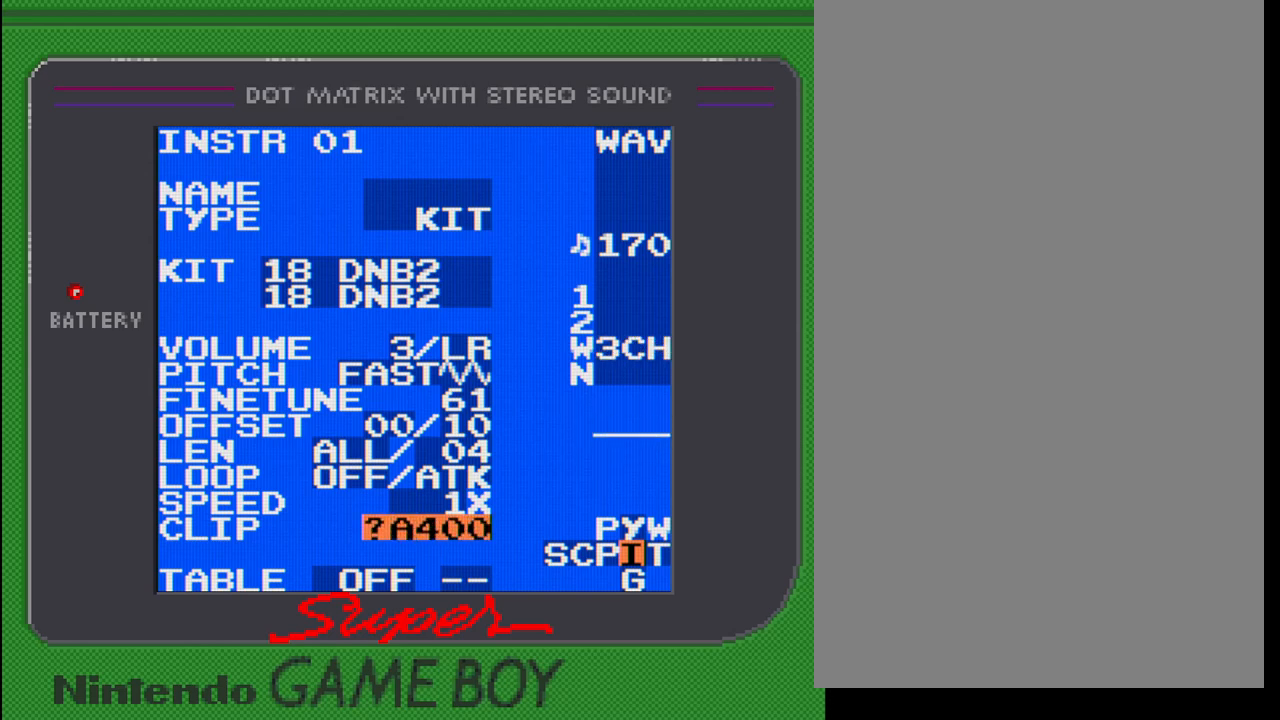
{"buttons": ["A", "DPAD_LEFT"], "events": []}
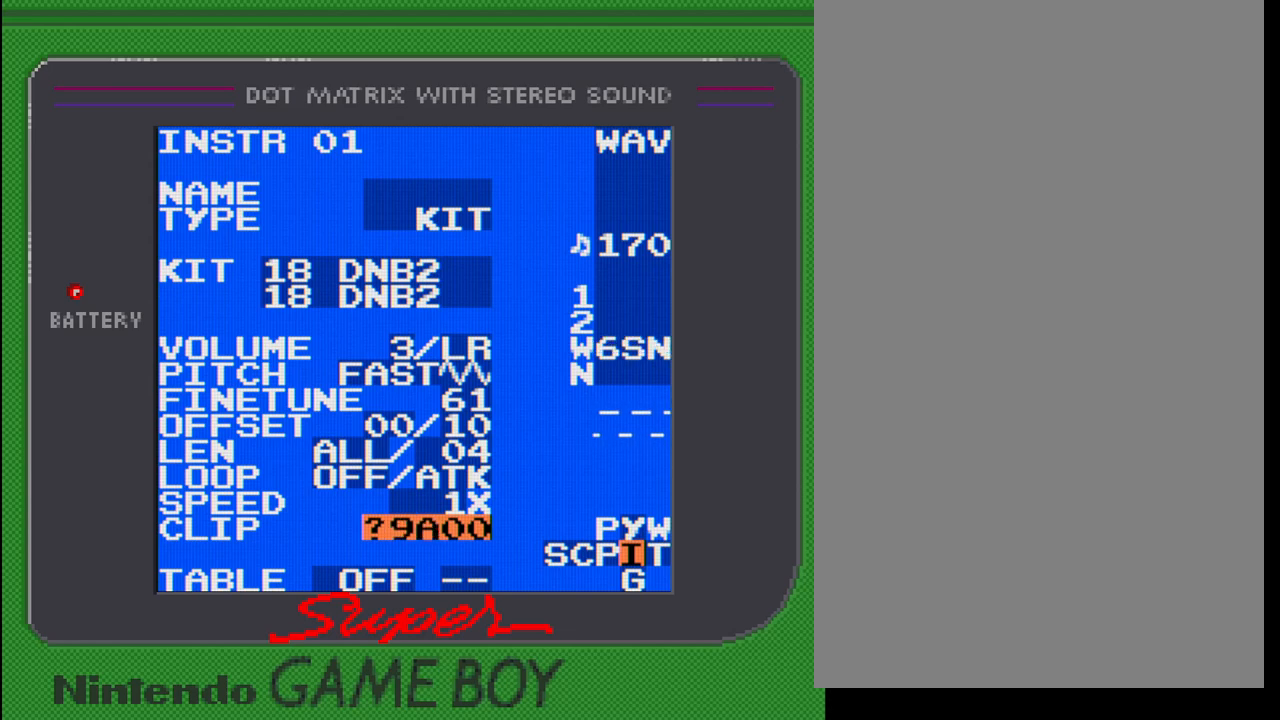
{"buttons": ["A", "DPAD_LEFT"], "events": []}
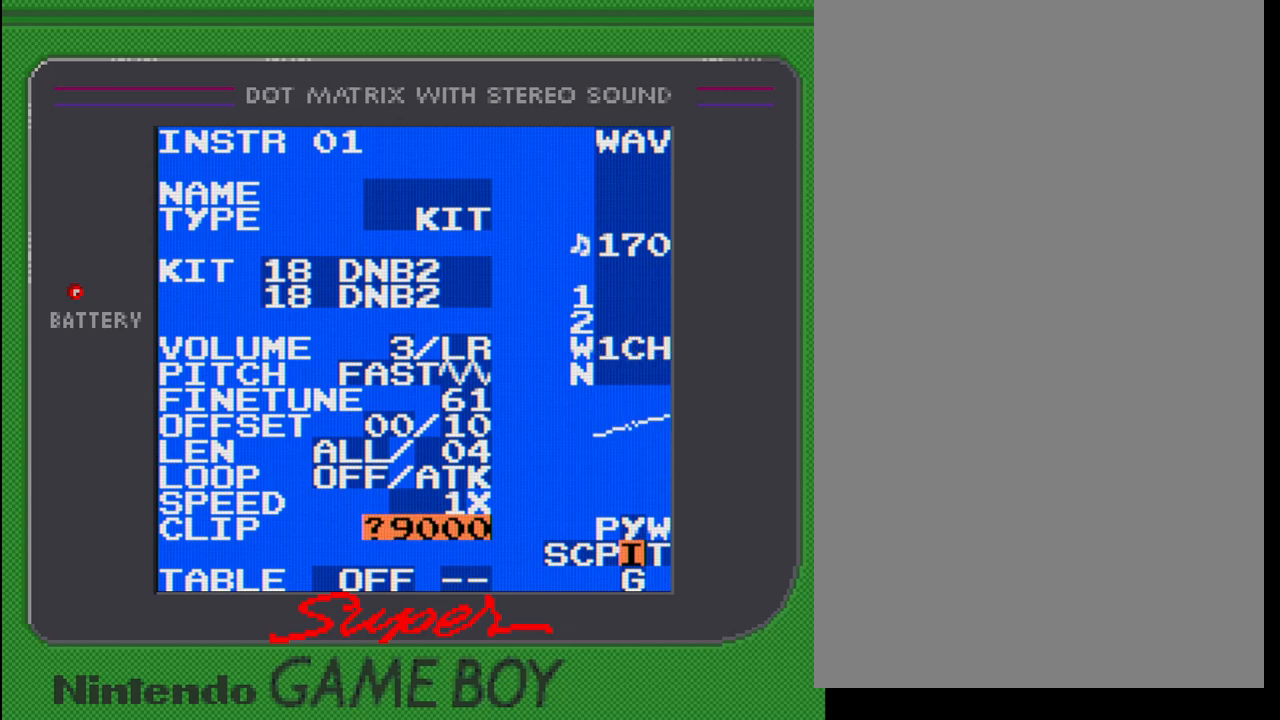
{"buttons": ["A", "DPAD_LEFT"], "events": []}
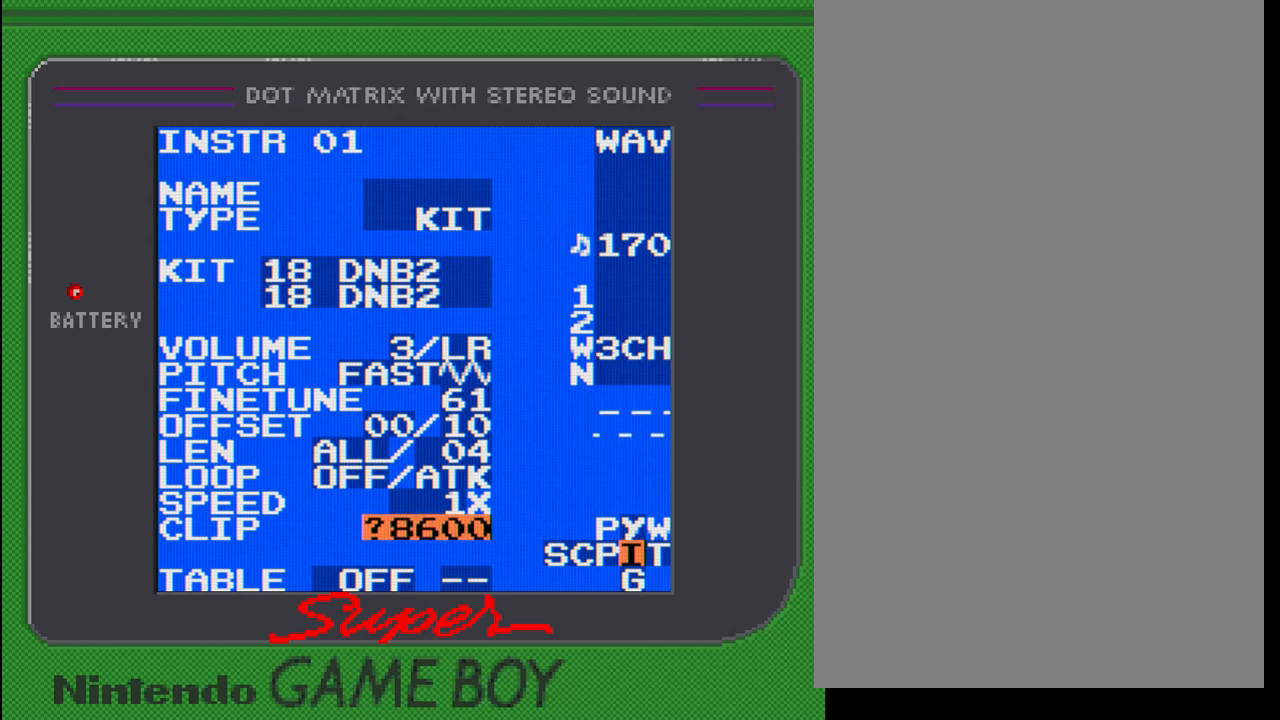
{"buttons": ["A", "DPAD_LEFT"], "events": []}
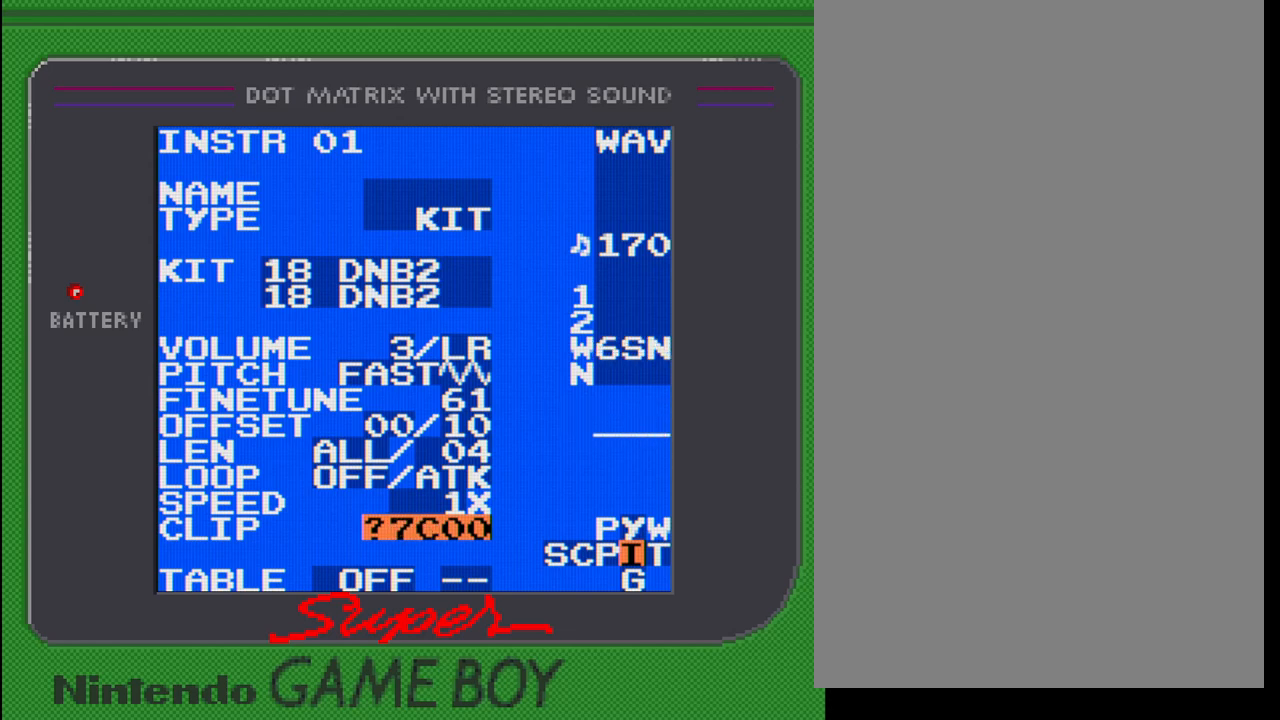
{"buttons": ["DPAD_LEFT"], "events": [[450, "A", "up"]]}
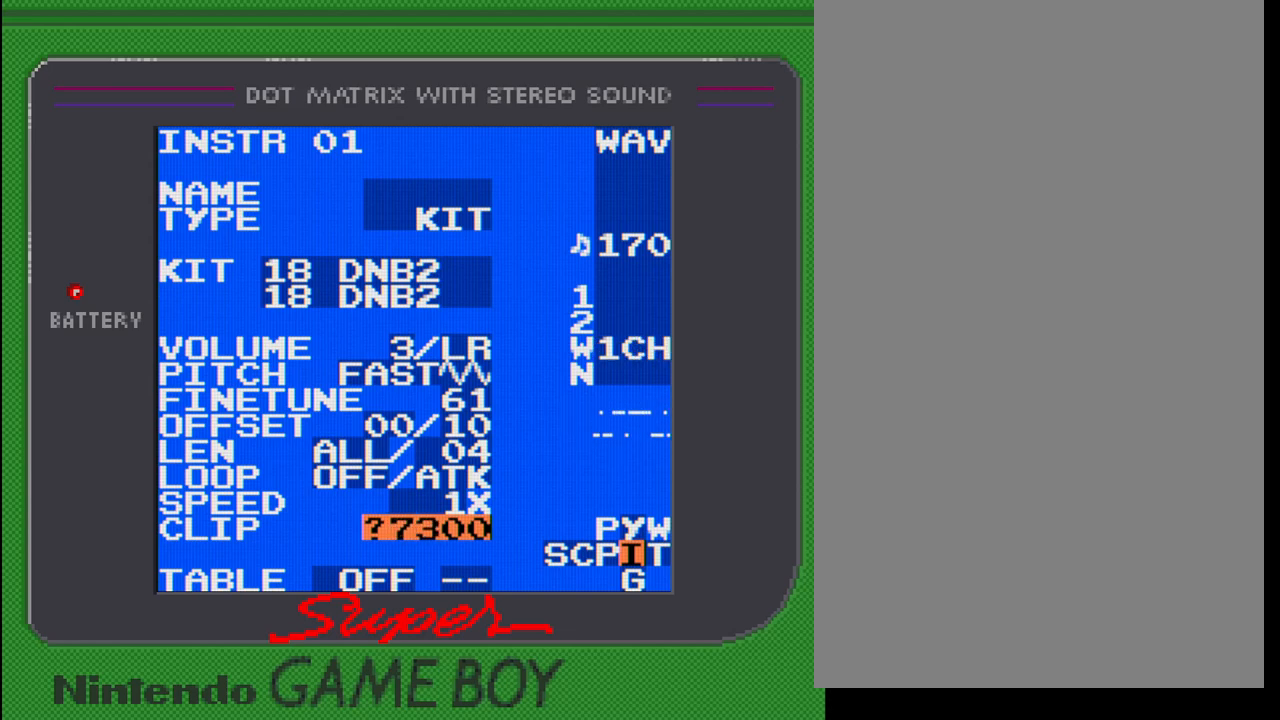
{"buttons": [], "events": [[33, "DPAD_LEFT", "up"]]}
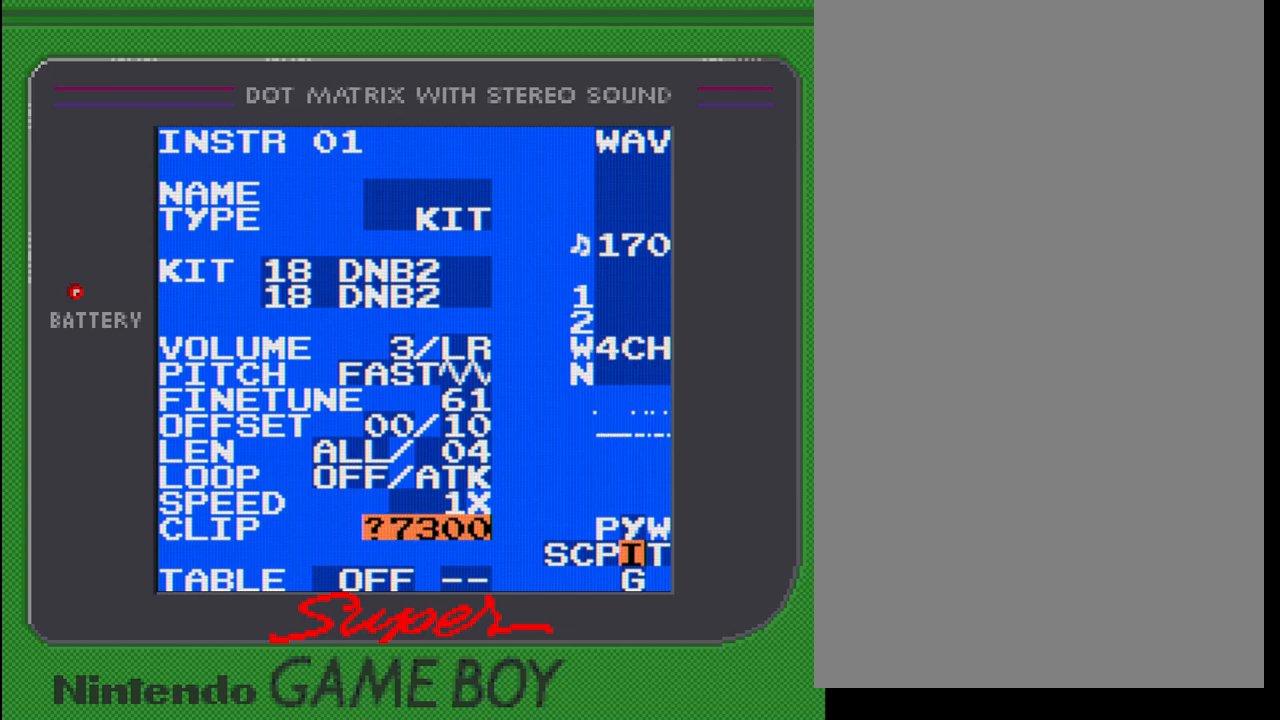
{"buttons": [], "events": []}
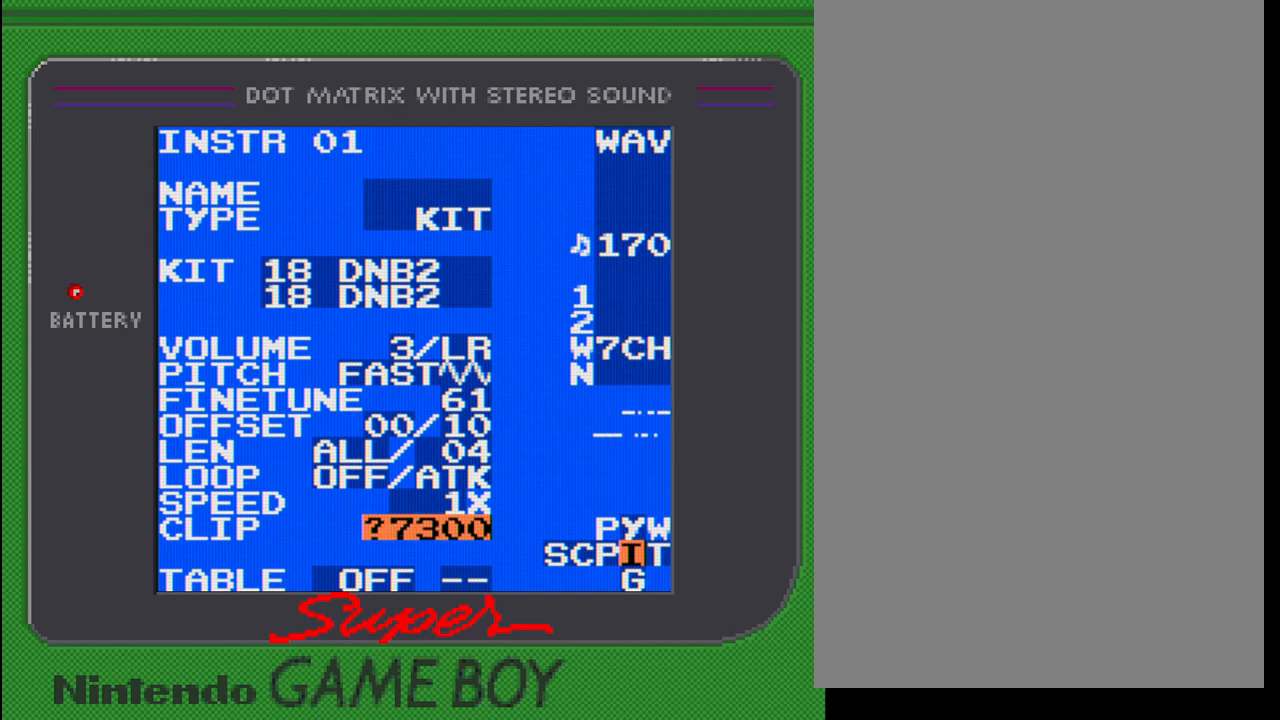
{"buttons": [], "events": [[67, "START", "down"], [233, "START", "up"]]}
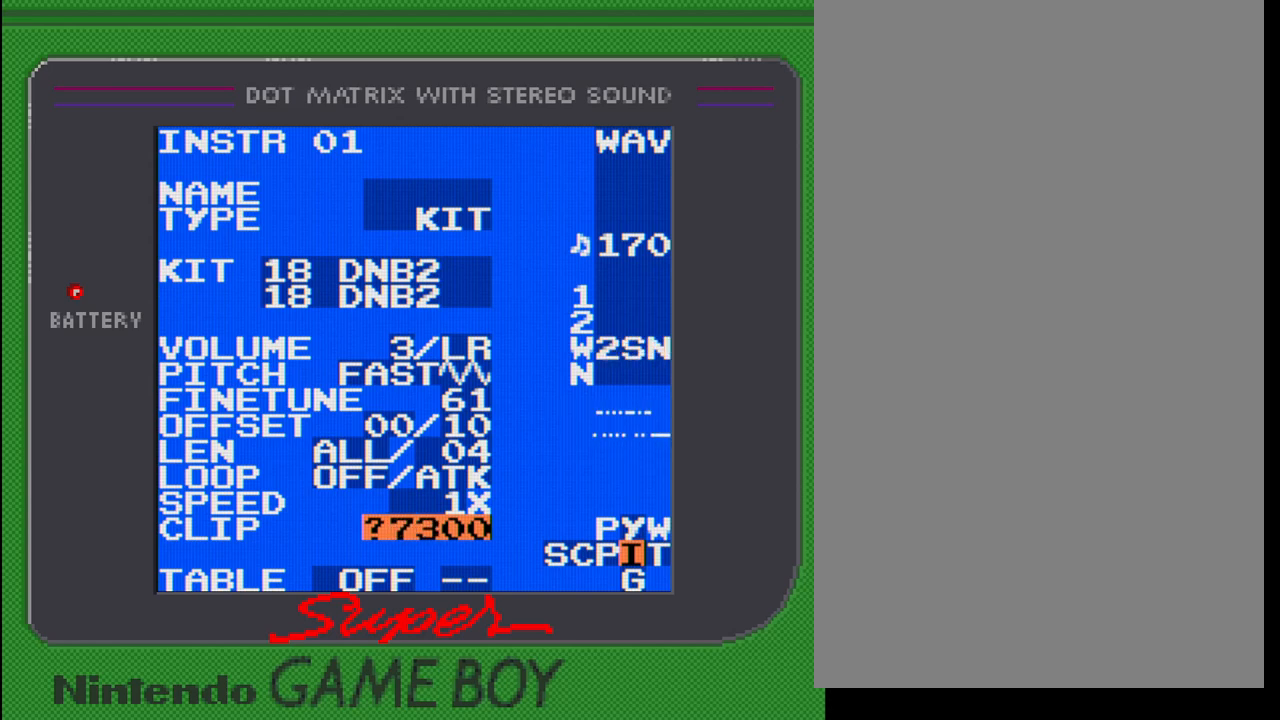
{"buttons": [], "events": [[100, "SELECT", "down"], [217, "DPAD_LEFT", "down"], [317, "DPAD_LEFT", "up"], [483, "SELECT", "up"]]}
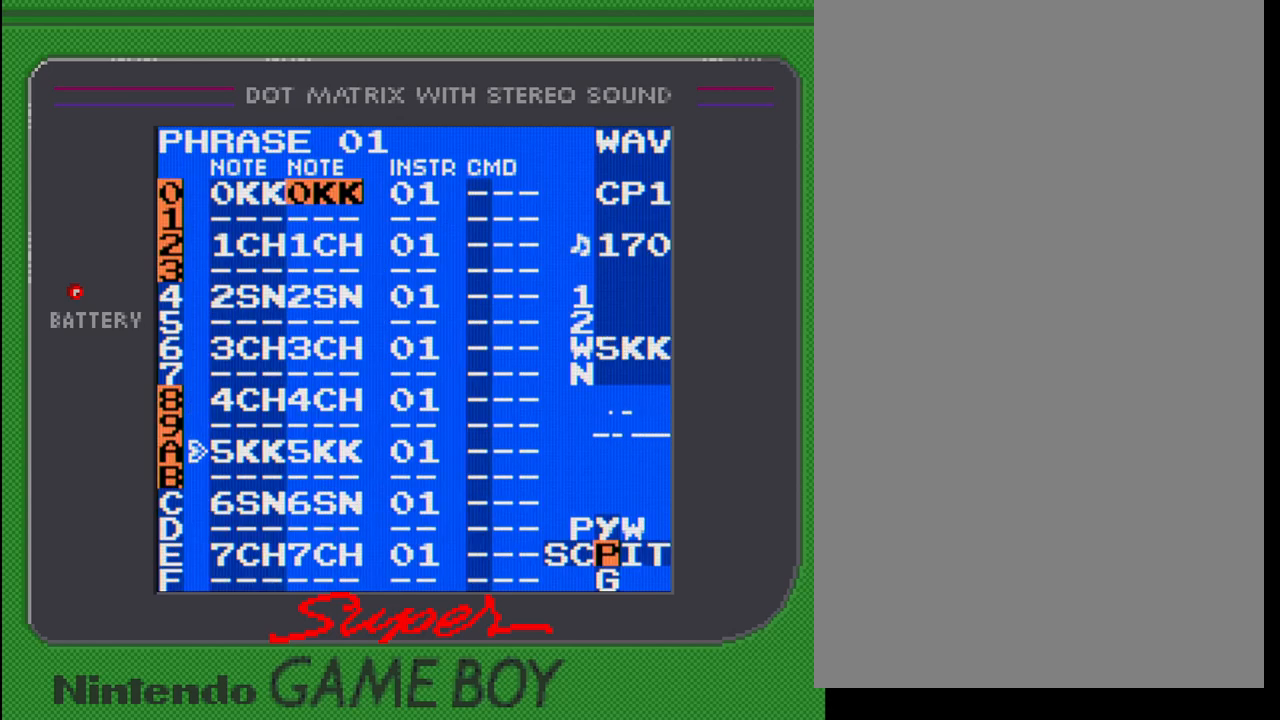
{"buttons": [], "events": [[267, "START", "down"], [450, "START", "up"]]}
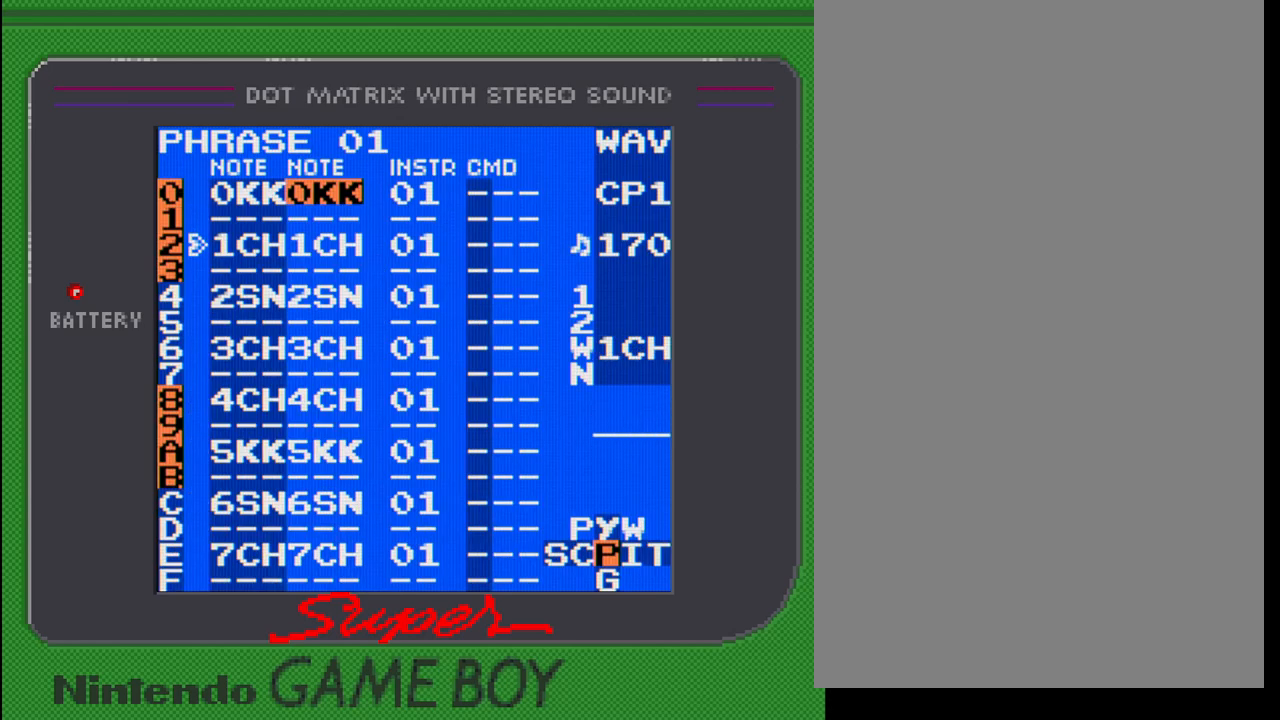
{"buttons": ["START"], "events": [[300, "START", "down"]]}
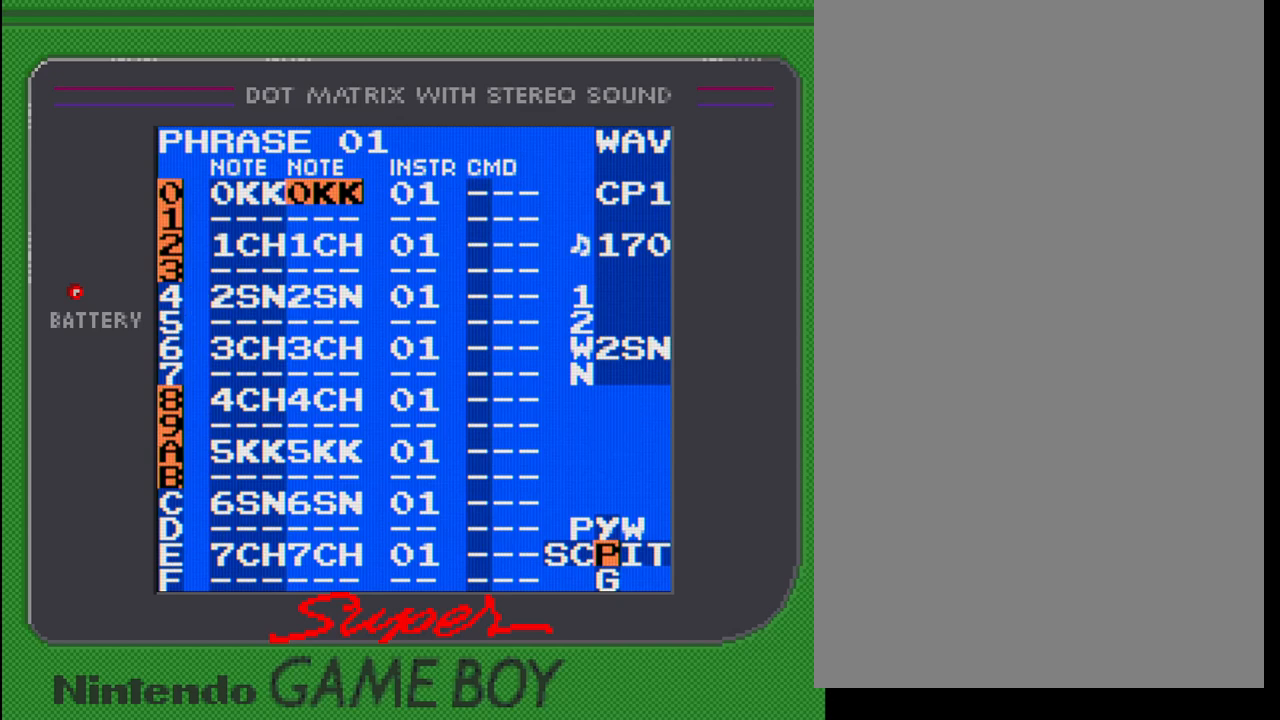
{"buttons": [], "events": [[33, "START", "up"]]}